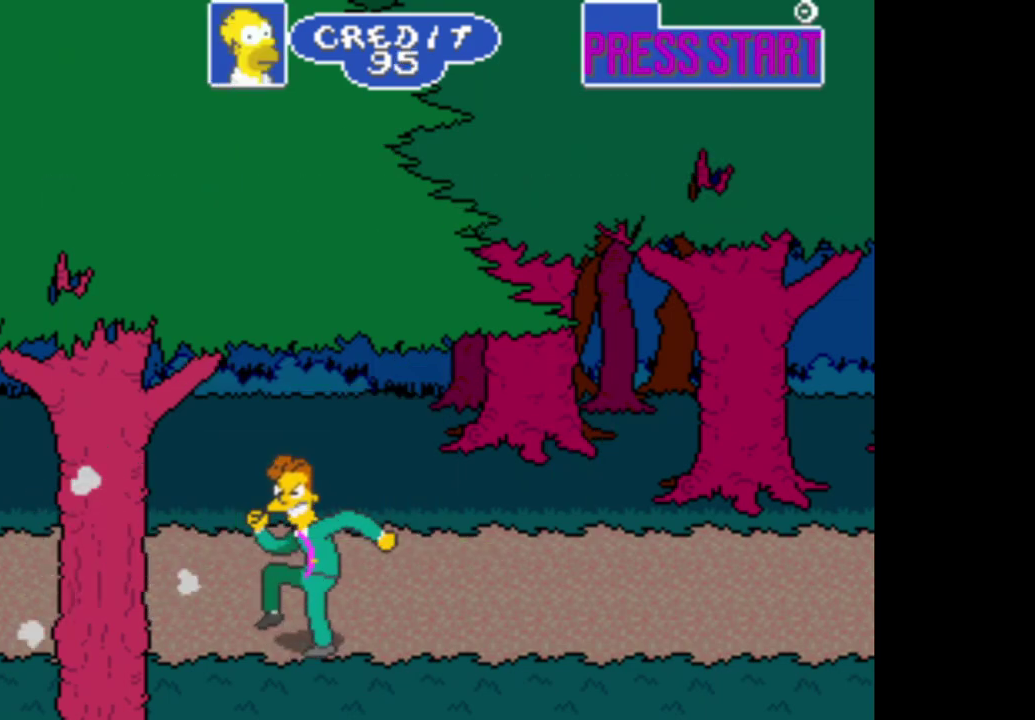
Gameplay with a controller (Xbox layout); each line is a JSON object with the inputs held at the frame after it. "events" lists button and stick changes between this image and that frame as [ms after this image, input, new state], when the widget could be followed in between.
{"buttons": [], "left_stick": "center", "right_stick": "center", "events": []}
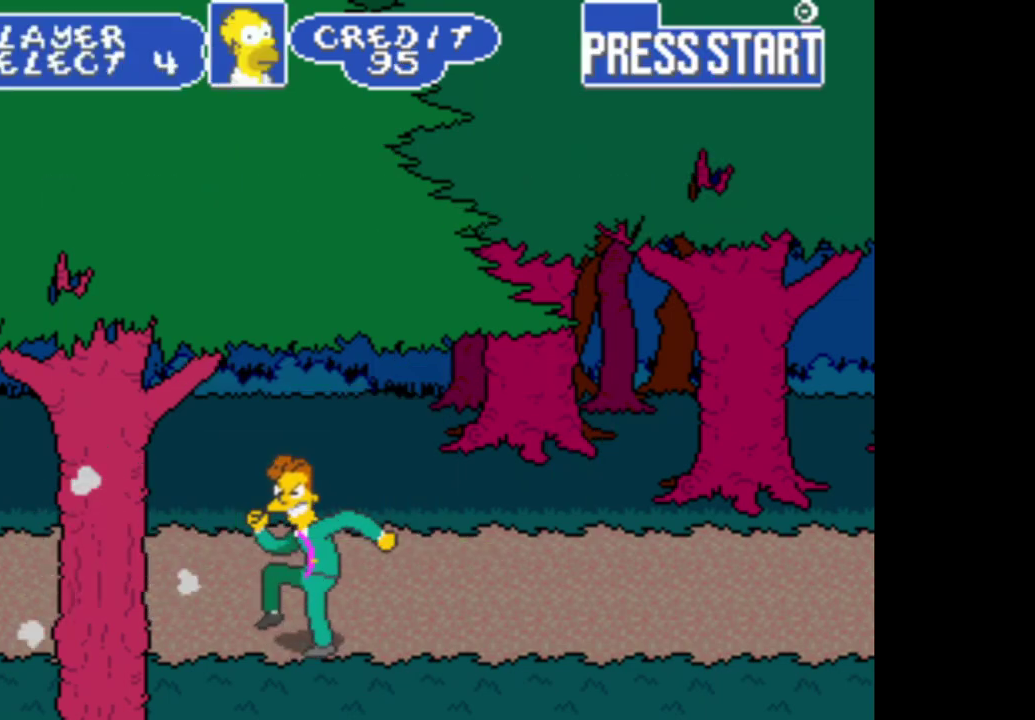
{"buttons": ["A"], "left_stick": "center", "right_stick": "center", "events": [[500, "A", "down"]]}
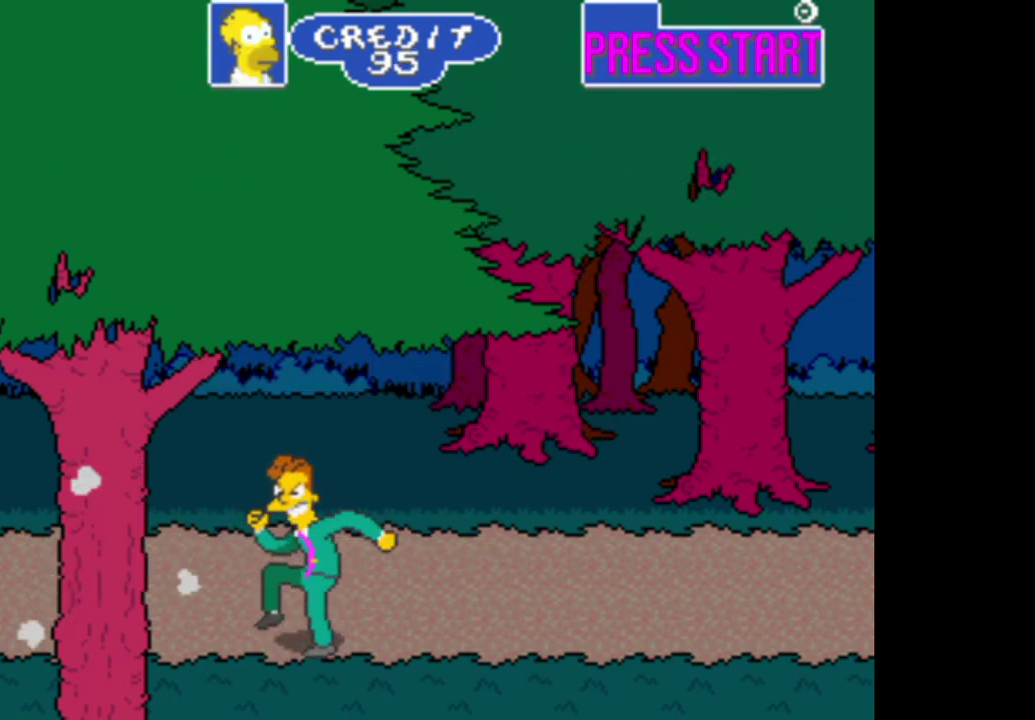
{"buttons": [], "left_stick": "center", "right_stick": "center", "events": [[150, "A", "up"]]}
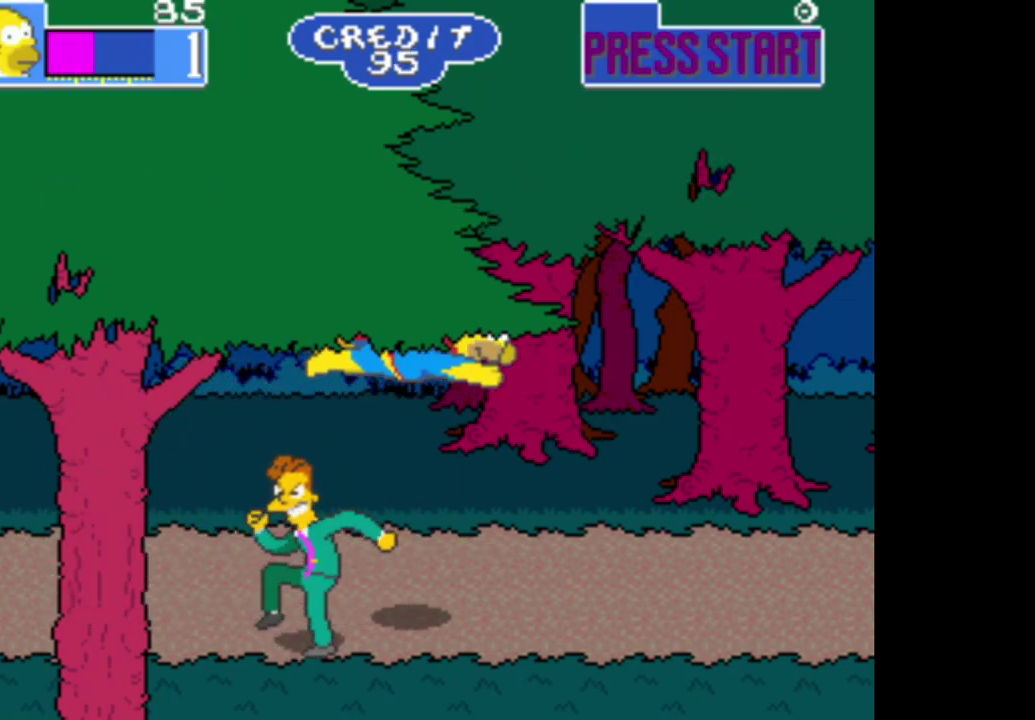
{"buttons": [], "left_stick": "center", "right_stick": "center", "events": []}
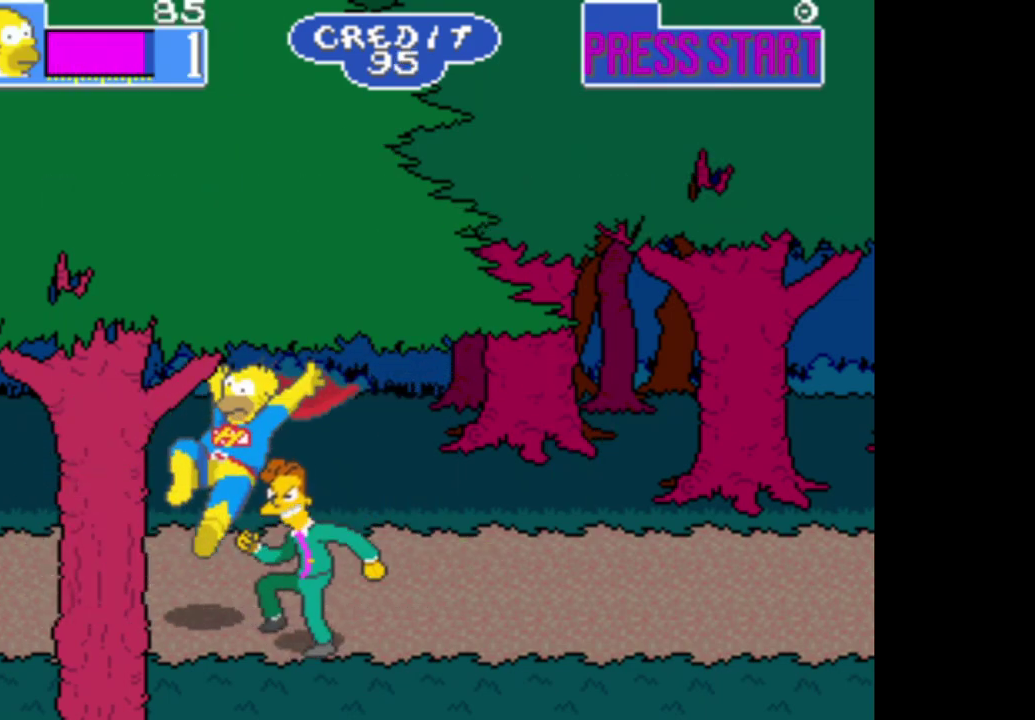
{"buttons": [], "left_stick": "right", "right_stick": "center", "events": [[150, "A", "down"], [233, "left_stick", "right"], [267, "A", "up"], [367, "A", "down"], [433, "A", "up"]]}
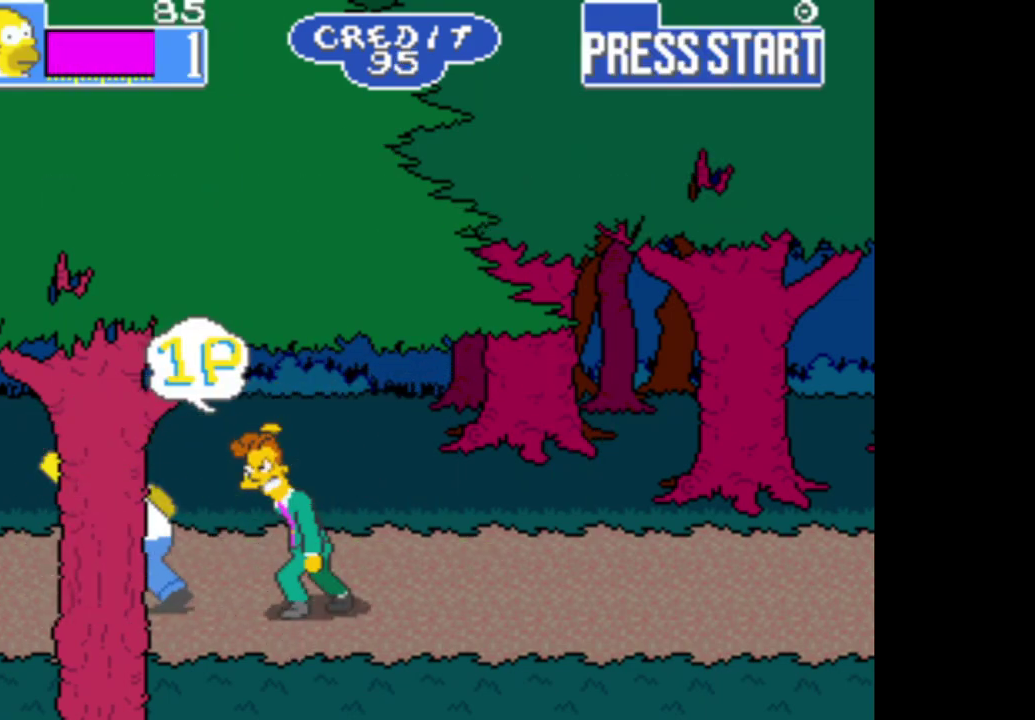
{"buttons": [], "left_stick": "right", "right_stick": "center", "events": [[33, "A", "down"], [117, "A", "up"], [217, "A", "down"], [300, "A", "up"], [367, "A", "down"], [483, "A", "up"]]}
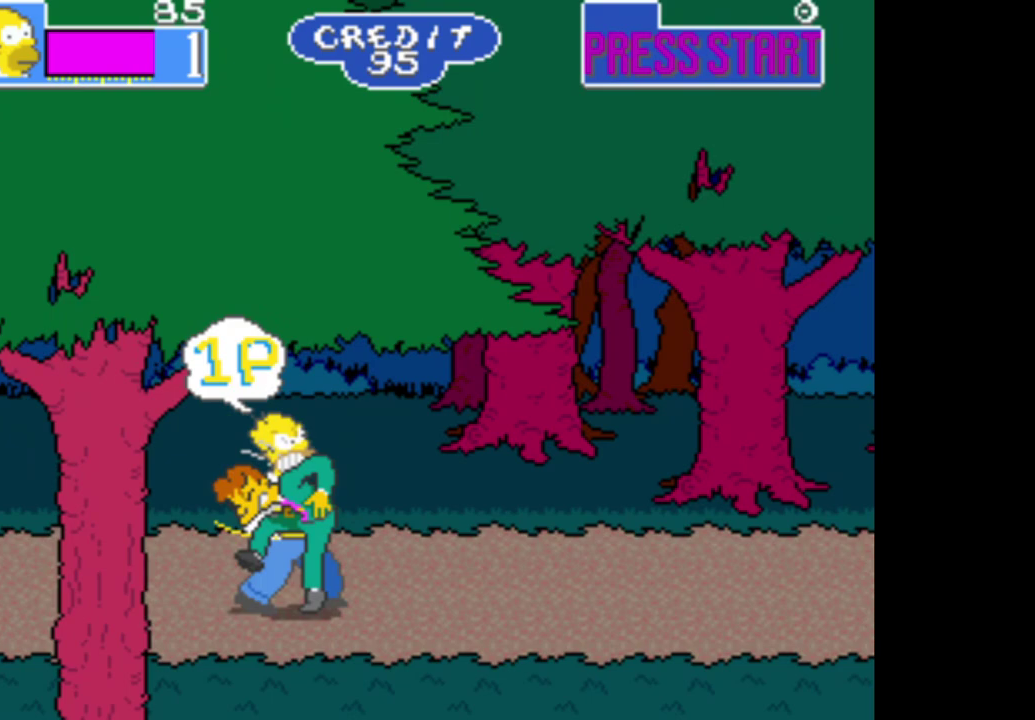
{"buttons": ["A"], "left_stick": "right", "right_stick": "center", "events": [[67, "A", "down"], [150, "A", "up"], [233, "A", "down"], [350, "A", "up"], [417, "A", "down"]]}
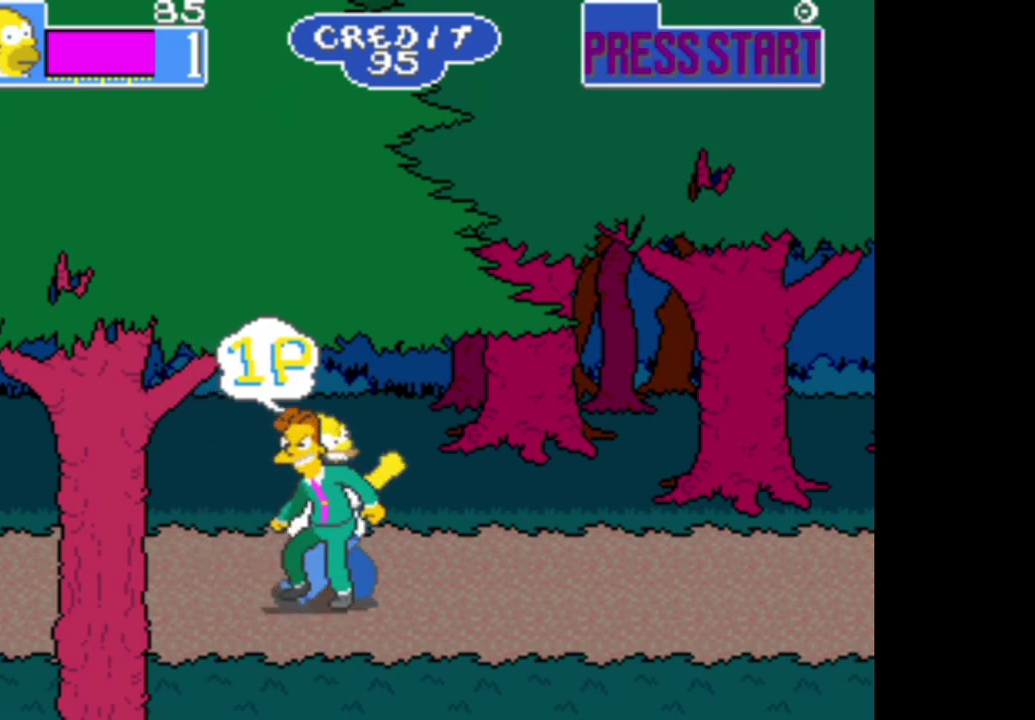
{"buttons": ["A"], "left_stick": "right", "right_stick": "center", "events": [[17, "A", "up"], [67, "A", "down"], [200, "A", "up"], [250, "A", "down"], [350, "A", "up"], [417, "A", "down"]]}
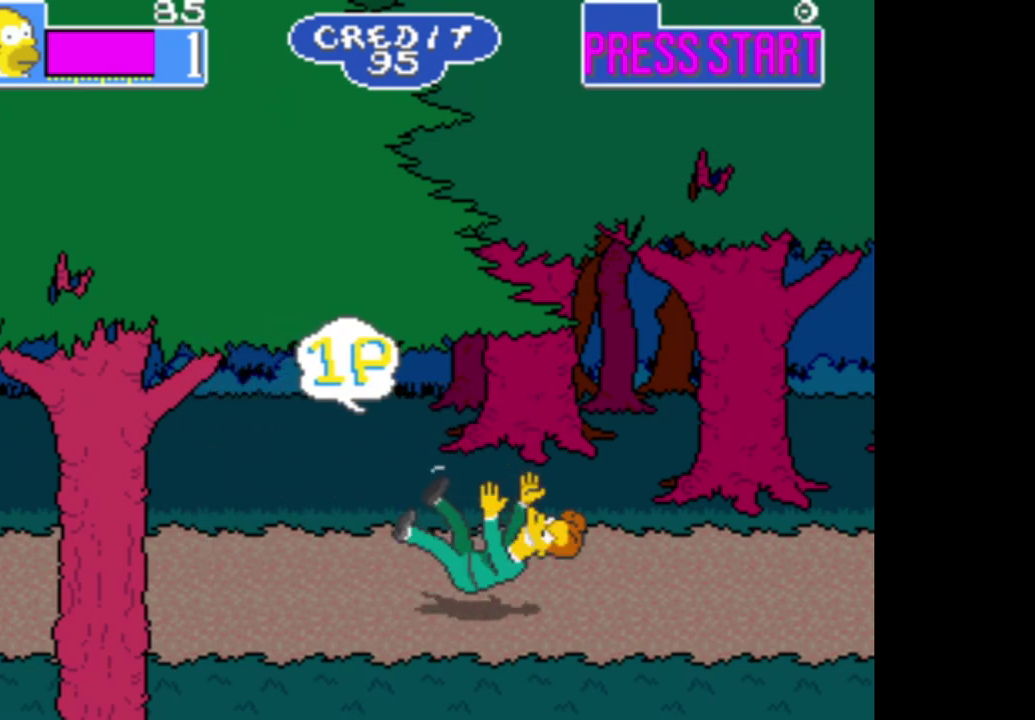
{"buttons": [], "left_stick": "right", "right_stick": "center", "events": [[33, "A", "up"], [100, "A", "down"], [233, "A", "up"], [300, "A", "down"], [400, "A", "up"]]}
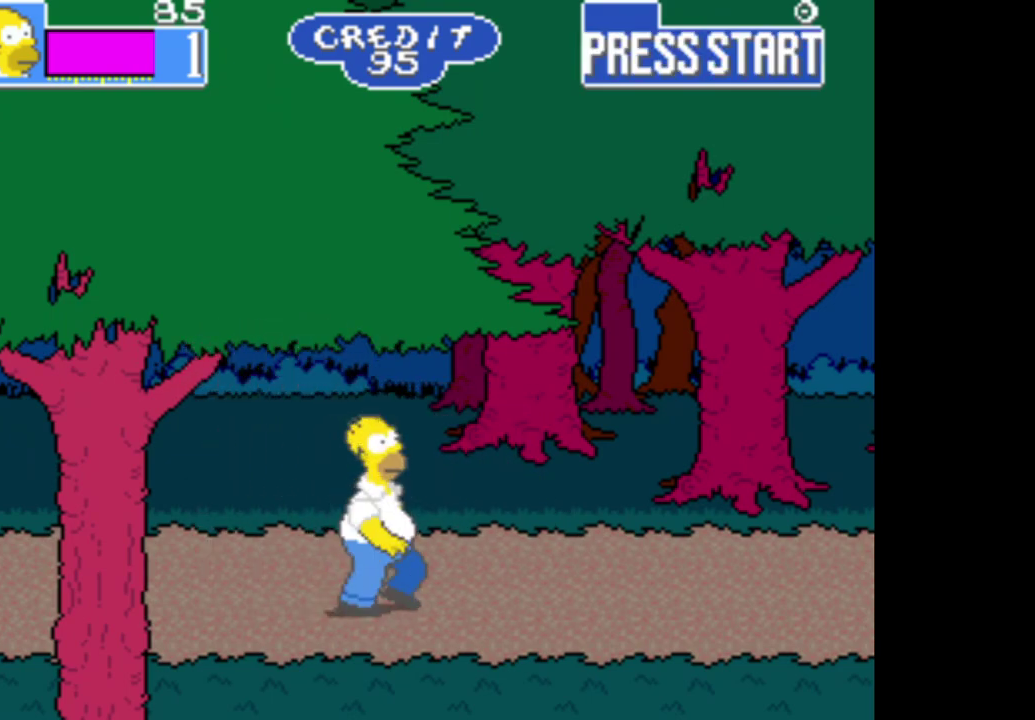
{"buttons": [], "left_stick": "right", "right_stick": "center", "events": [[100, "A", "down"], [200, "A", "up"]]}
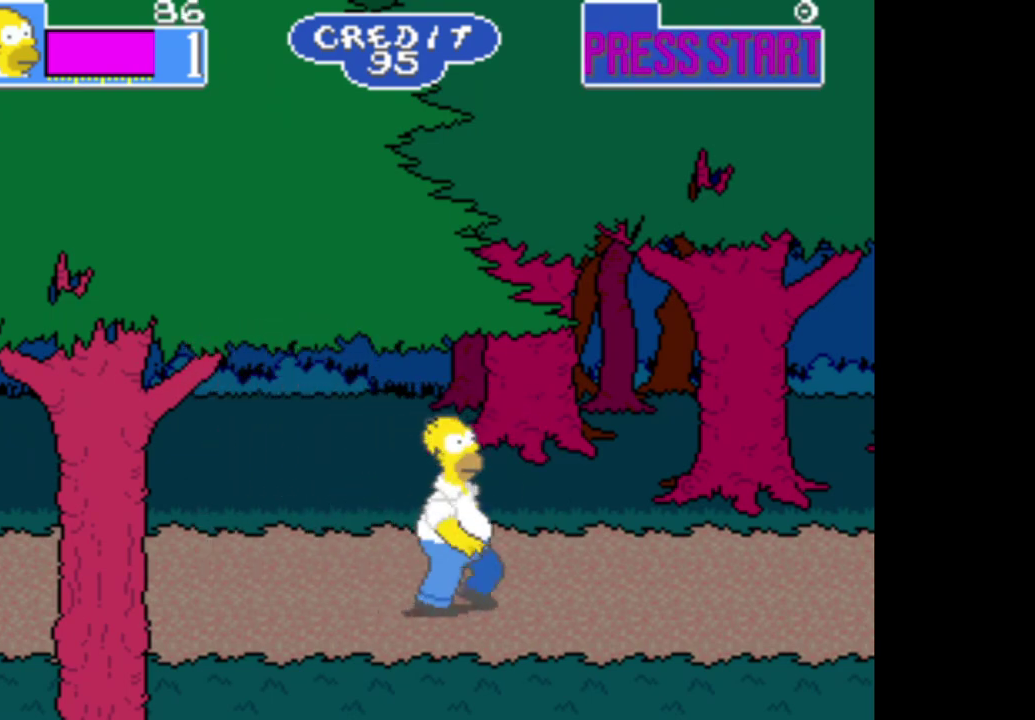
{"buttons": [], "left_stick": "right", "right_stick": "center", "events": []}
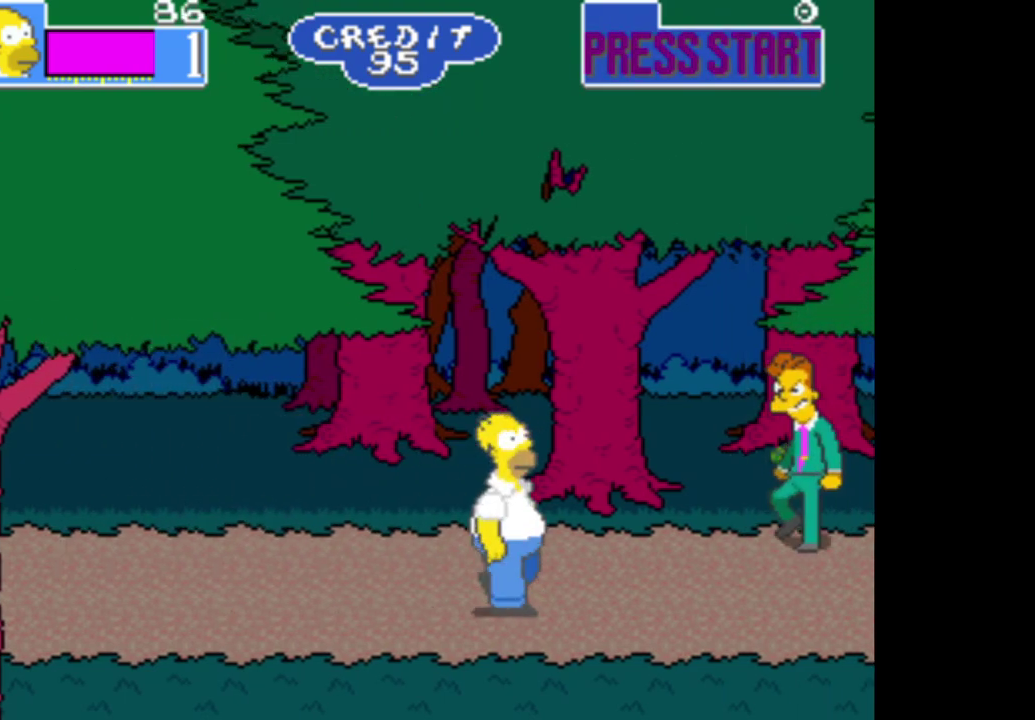
{"buttons": ["A"], "left_stick": "right", "right_stick": "center", "events": [[267, "A", "down"], [400, "A", "up"], [467, "A", "down"]]}
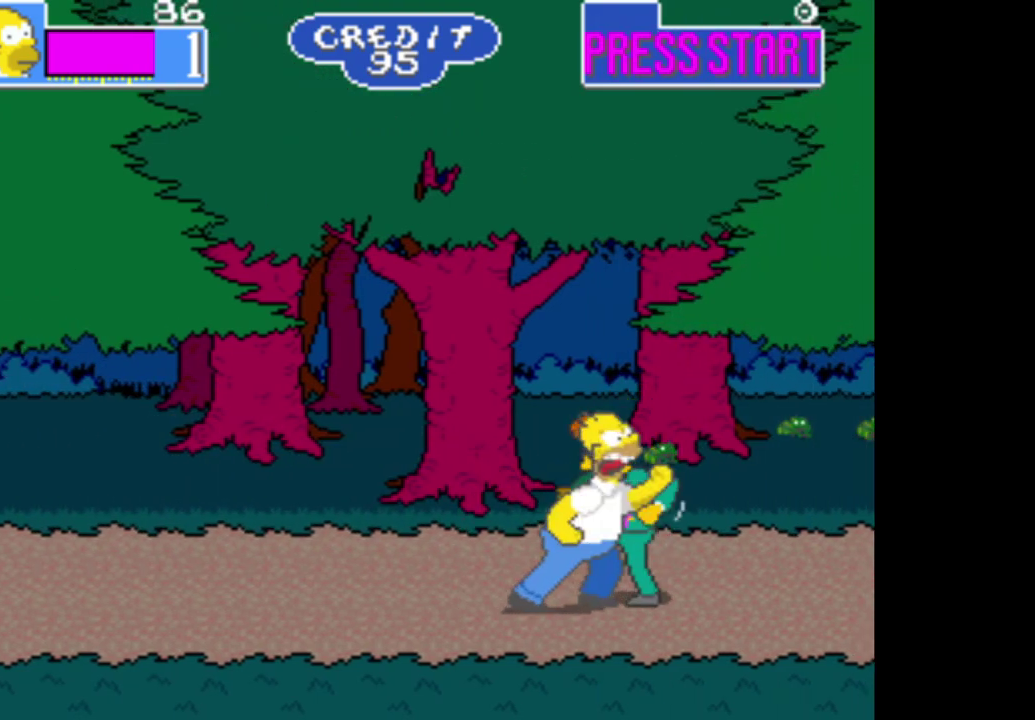
{"buttons": [], "left_stick": "center", "right_stick": "center", "events": [[67, "A", "up"], [150, "A", "down"], [267, "A", "up"], [283, "left_stick", "center"], [333, "A", "down"], [450, "A", "up"]]}
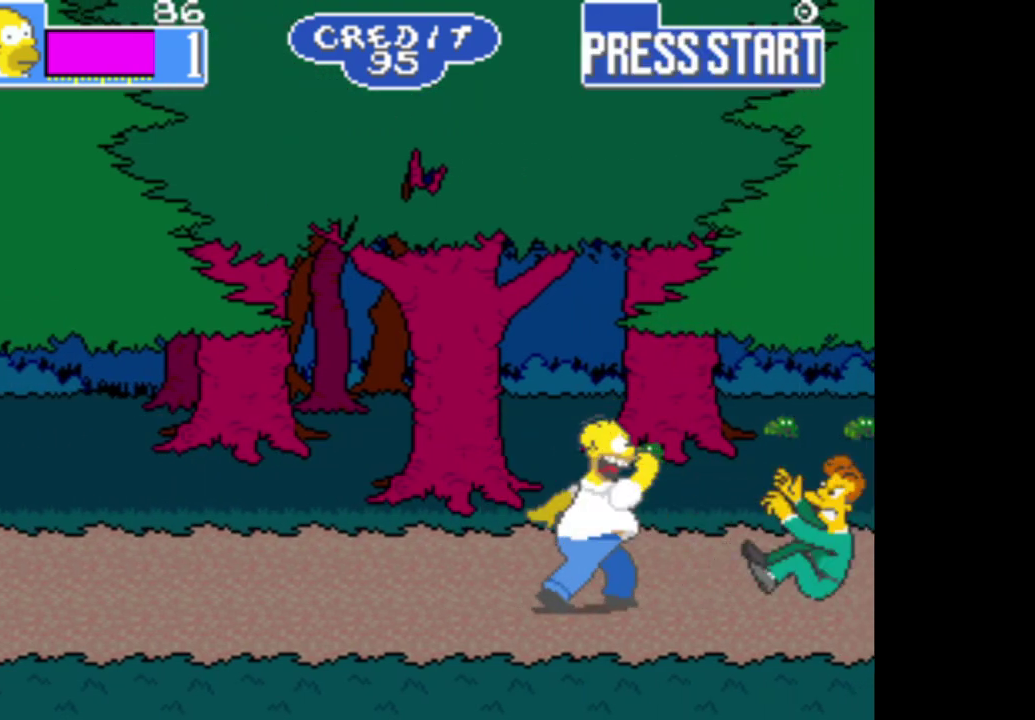
{"buttons": [], "left_stick": "right", "right_stick": "center", "events": [[400, "left_stick", "right"]]}
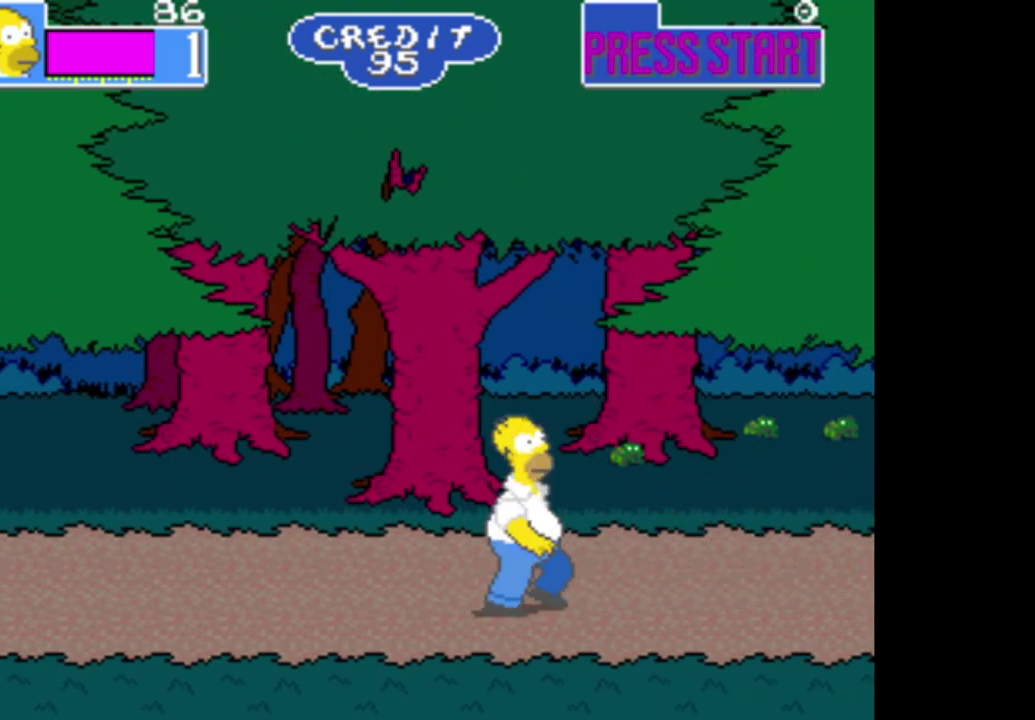
{"buttons": [], "left_stick": "right", "right_stick": "center", "events": []}
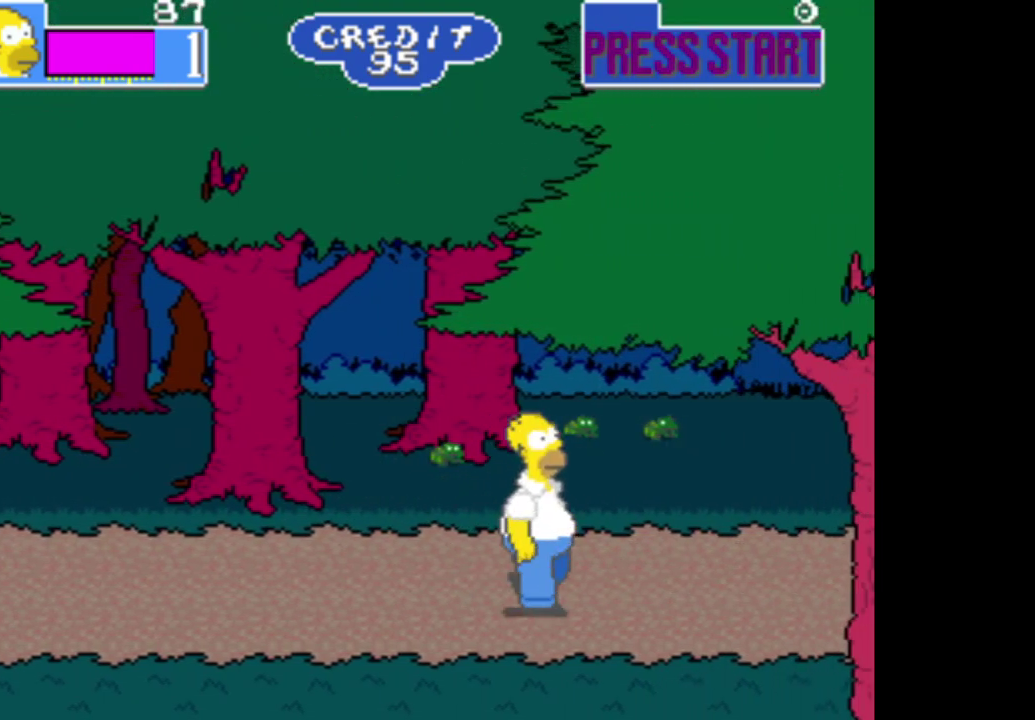
{"buttons": [], "left_stick": "left", "right_stick": "center", "events": [[400, "left_stick", "center"], [450, "left_stick", "left"]]}
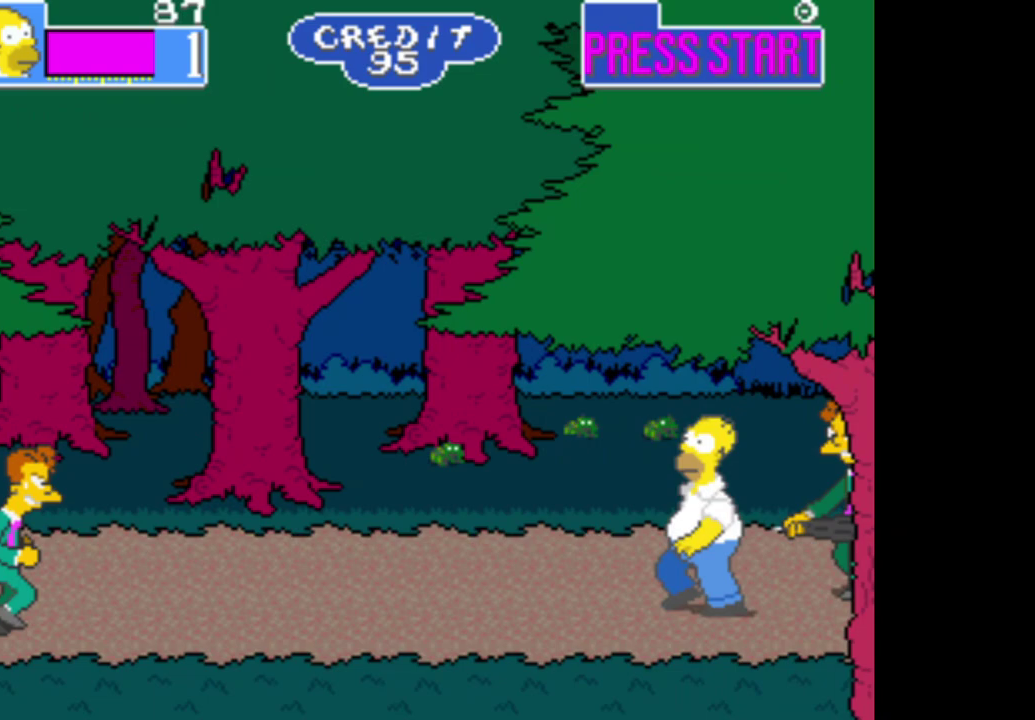
{"buttons": [], "left_stick": "left", "right_stick": "center", "events": [[283, "left_stick", "down-left"], [383, "left_stick", "left"]]}
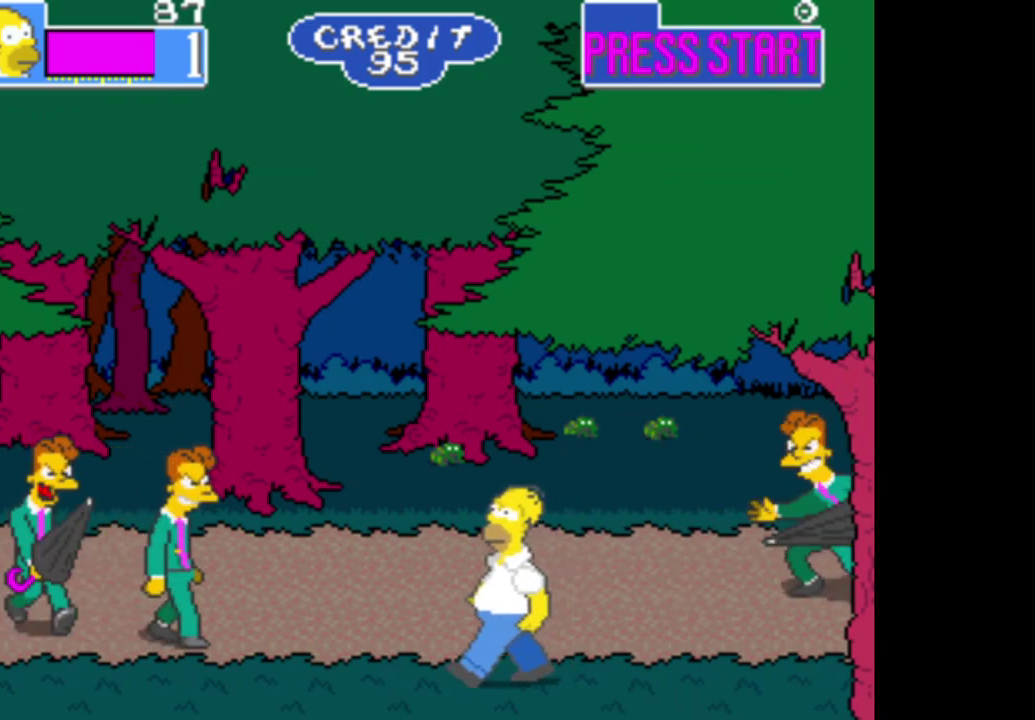
{"buttons": ["A"], "left_stick": "center", "right_stick": "center", "events": [[267, "left_stick", "up-left"], [300, "A", "down"], [433, "A", "up"], [467, "left_stick", "center"], [483, "A", "down"]]}
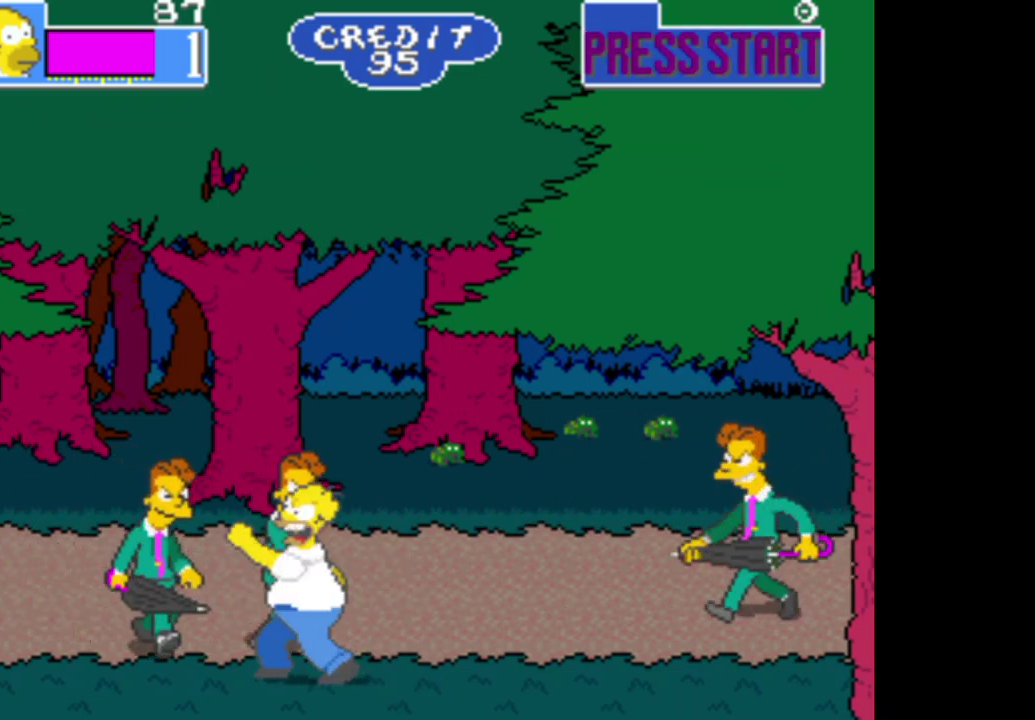
{"buttons": [], "left_stick": "center", "right_stick": "center", "events": [[83, "A", "up"], [150, "A", "down"], [267, "A", "up"], [350, "A", "down"], [450, "A", "up"]]}
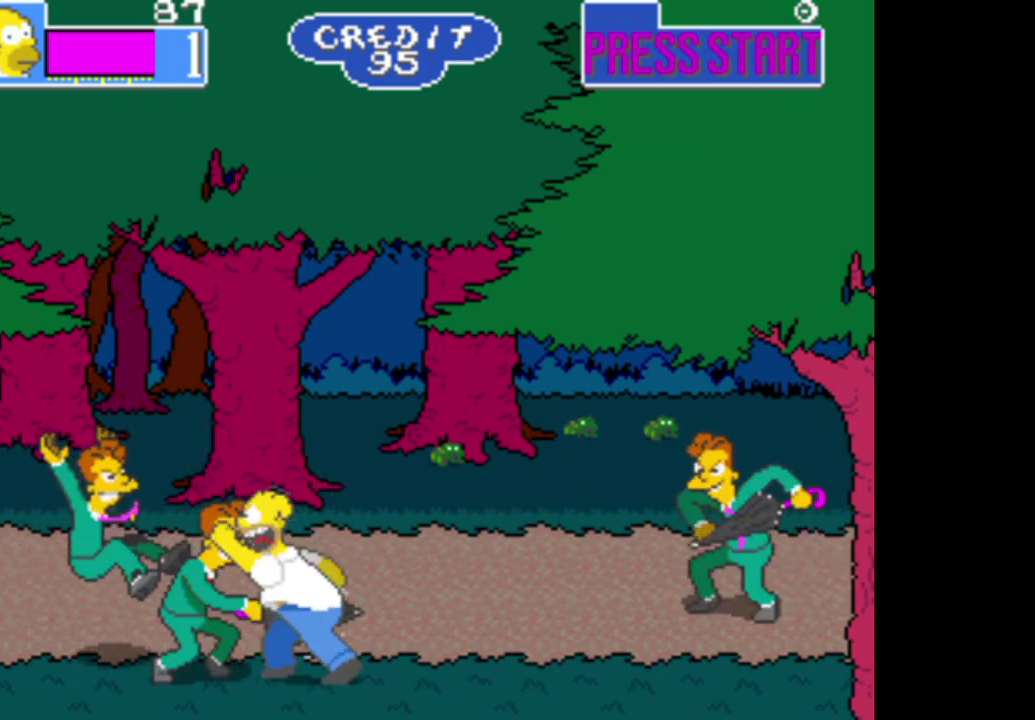
{"buttons": [], "left_stick": "center", "right_stick": "center", "events": [[17, "A", "down"], [133, "A", "up"], [200, "A", "down"], [317, "A", "up"], [400, "A", "down"], [483, "A", "up"]]}
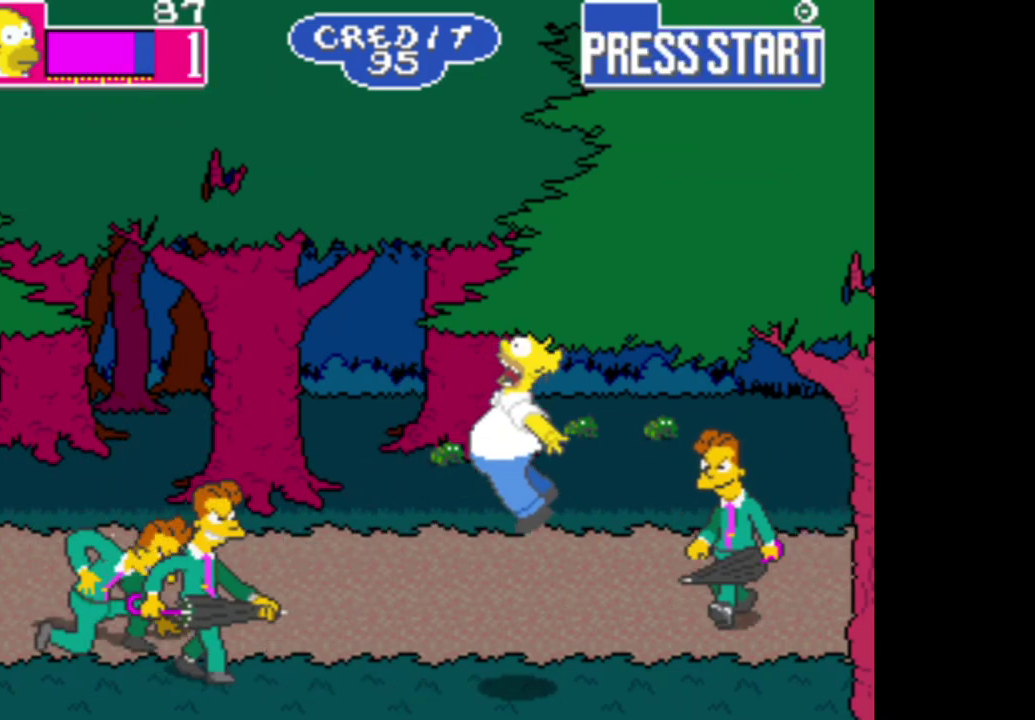
{"buttons": [], "left_stick": "center", "right_stick": "center", "events": []}
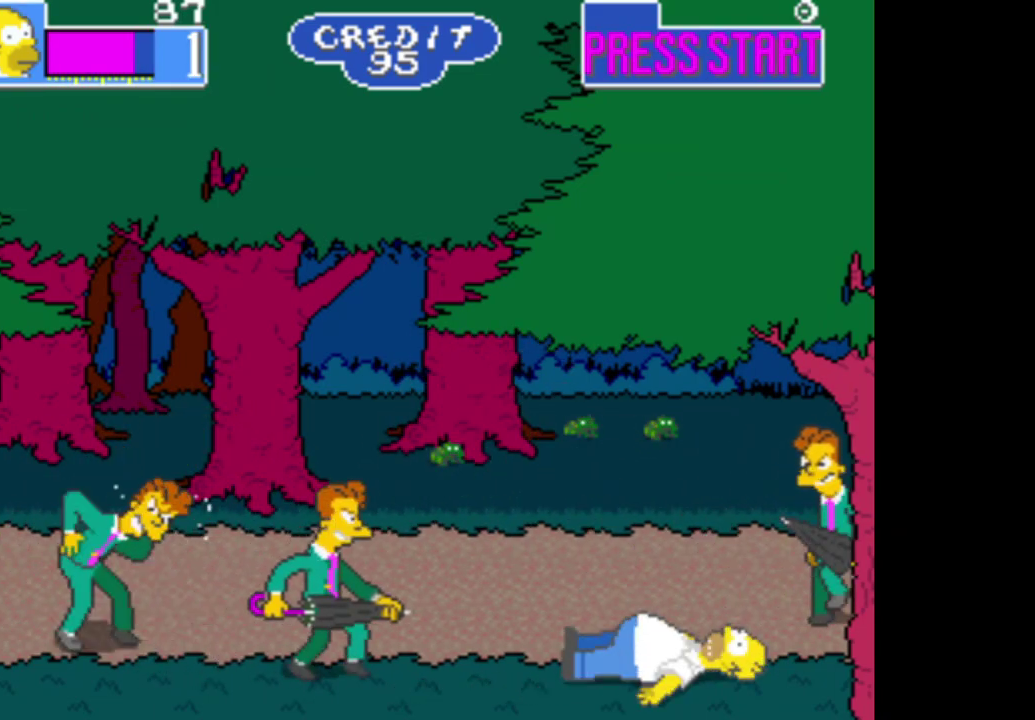
{"buttons": [], "left_stick": "left", "right_stick": "center", "events": [[33, "left_stick", "left"], [333, "A", "down"], [483, "A", "up"]]}
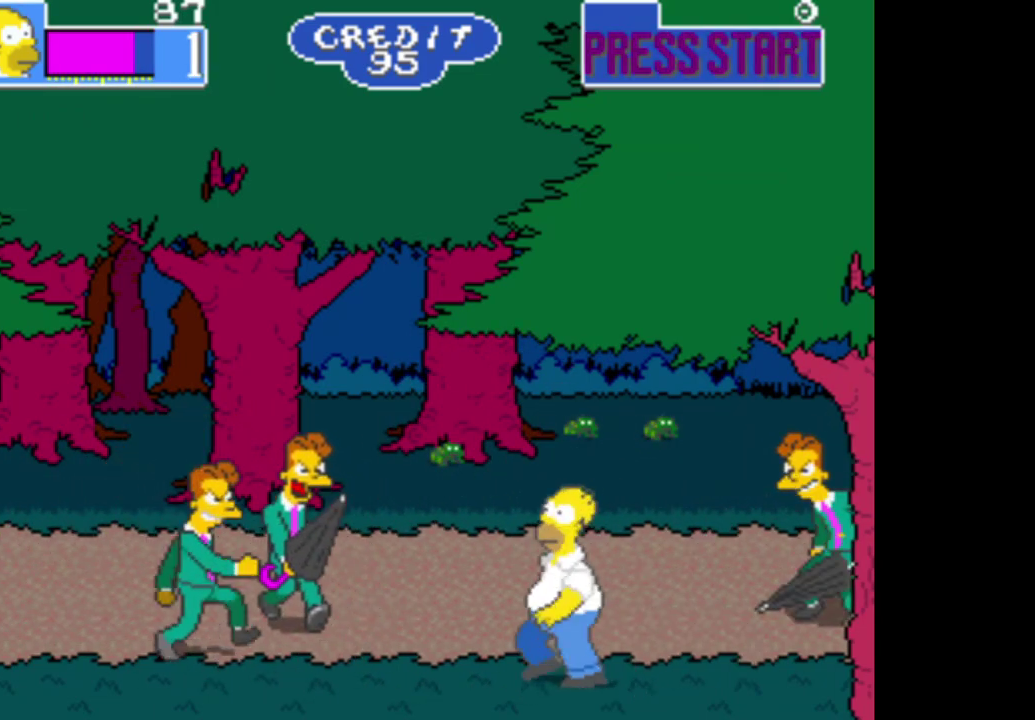
{"buttons": [], "left_stick": "left", "right_stick": "center", "events": [[383, "A", "down"], [500, "A", "up"]]}
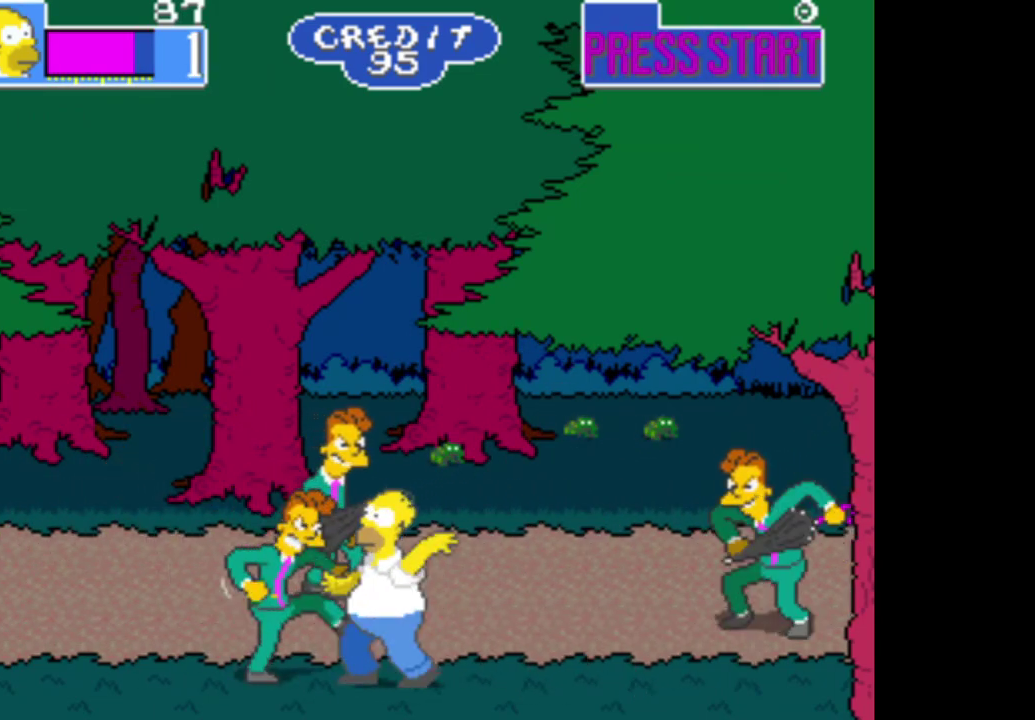
{"buttons": ["A"], "left_stick": "left", "right_stick": "center", "events": [[67, "A", "down"], [167, "A", "up"], [250, "A", "down"], [350, "A", "up"], [433, "A", "down"]]}
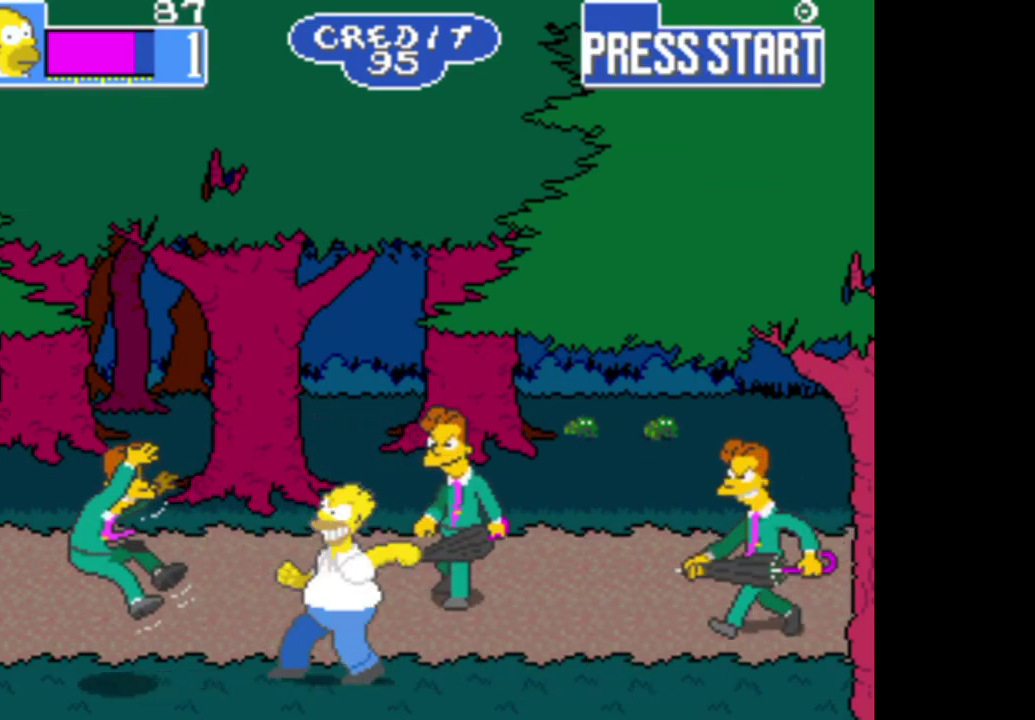
{"buttons": [], "left_stick": "right", "right_stick": "center", "events": [[33, "A", "up"], [117, "A", "down"], [217, "A", "up"], [233, "left_stick", "up-left"], [383, "left_stick", "up-right"], [450, "left_stick", "right"]]}